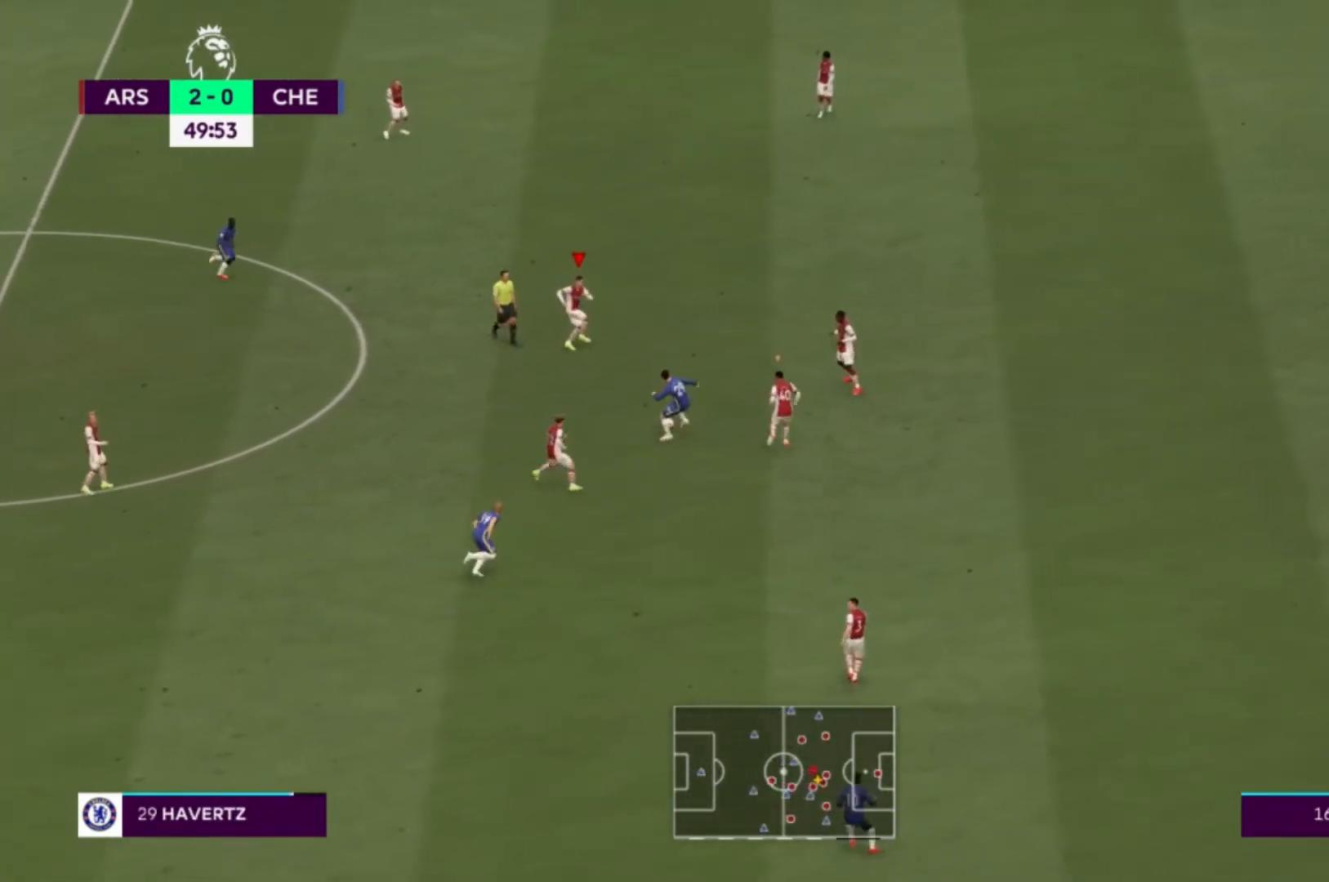
Gameplay with a controller (Xbox layout); each line is a JSON object with the inputs held at the frame after it. "events" lists button and stick changes between this image and that frame as [ms after this image, input, new state], when the widget could be followed in between. Not read: L3 R3.
{"buttons": [], "left_stick": "up-left", "right_stick": "center"}
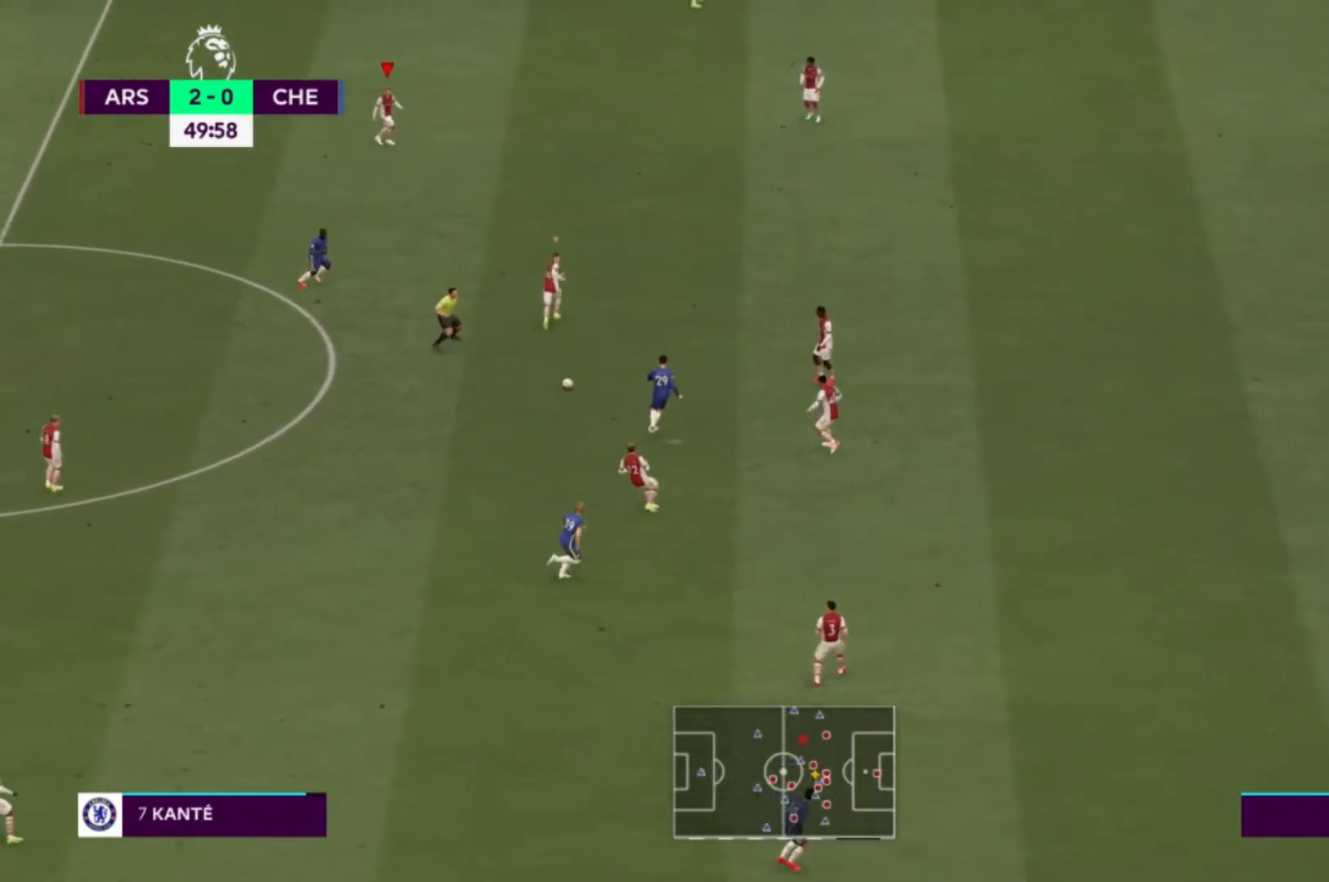
{"buttons": [], "left_stick": "up-left", "right_stick": "center"}
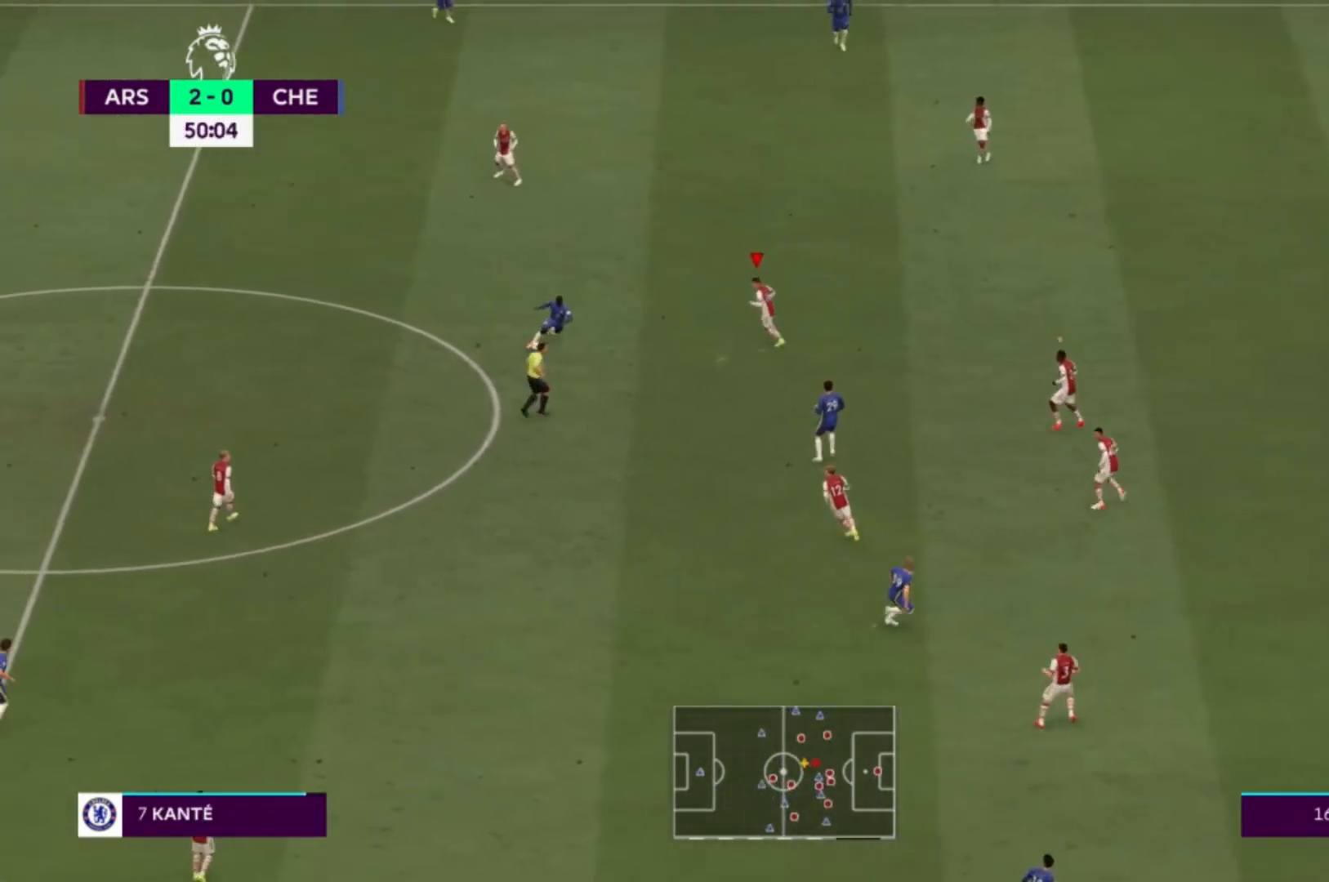
{"buttons": [], "left_stick": "down", "right_stick": "center", "events": [[200, "left_stick", "left"], [300, "left_stick", "down-left"], [467, "left_stick", "down"]]}
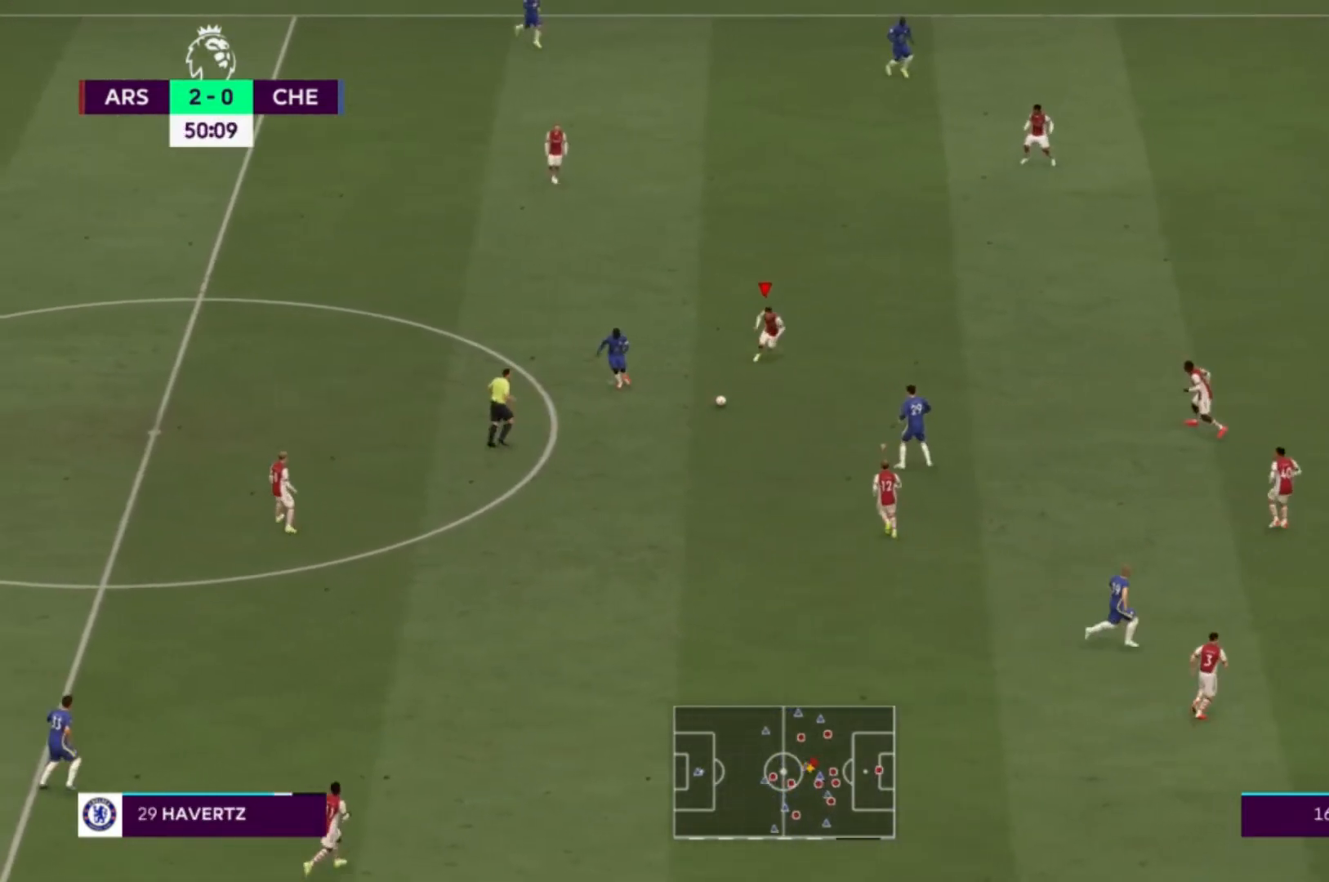
{"buttons": ["L1"], "left_stick": "center", "right_stick": "center", "events": [[367, "L1", "down"], [401, "left_stick", "center"]]}
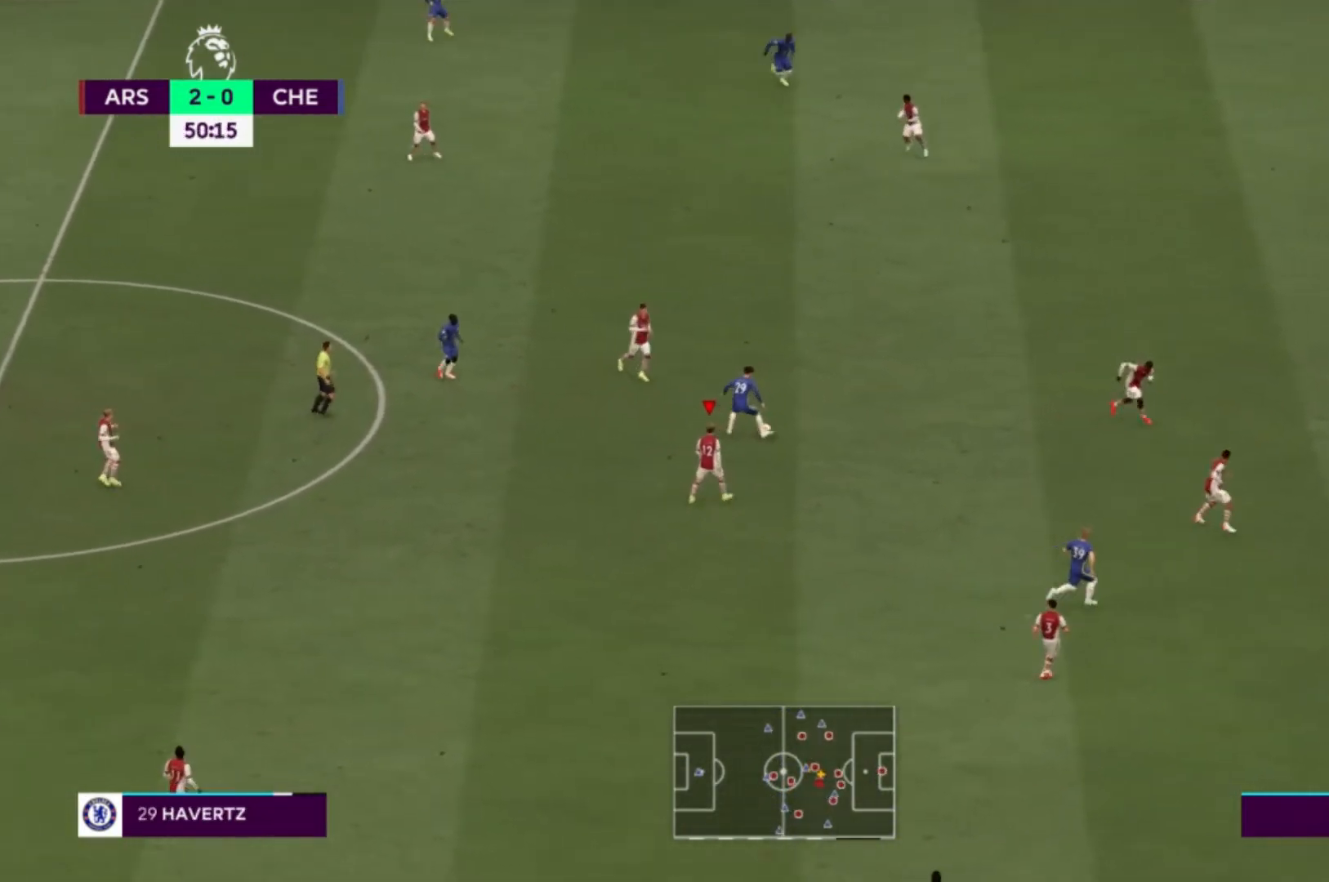
{"buttons": ["L1"], "left_stick": "up-left", "right_stick": "center", "events": [[66, "L1", "up"], [133, "left_stick", "up"], [367, "left_stick", "up-left"], [467, "L1", "down"]]}